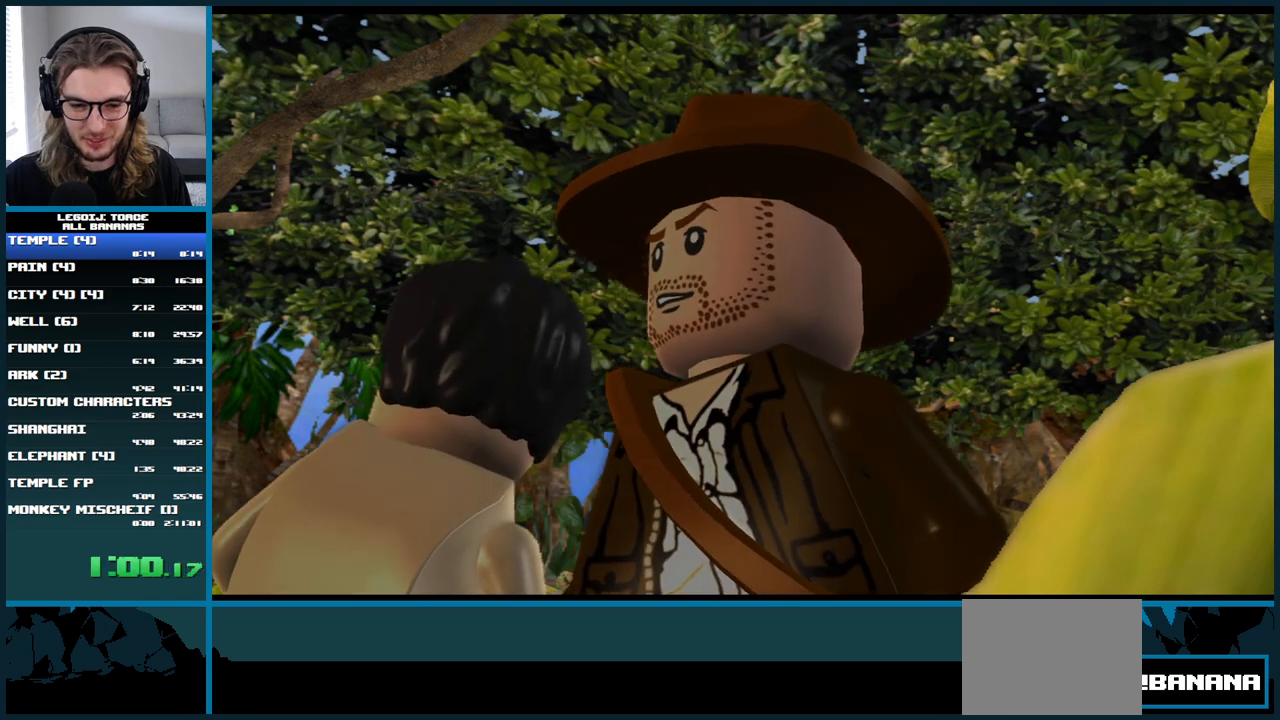
Gameplay with a controller (Xbox layout); each line is a JSON object with the inputs held at the frame after it. "button_events" lists button changes between this image and that frame as [ms after this image, input, new state], when the widget could be followed in between (sticks are given only as held states). Not read: L3 R3.
{"buttons": [], "left_stick": "up-right", "right_stick": "center", "button_events": []}
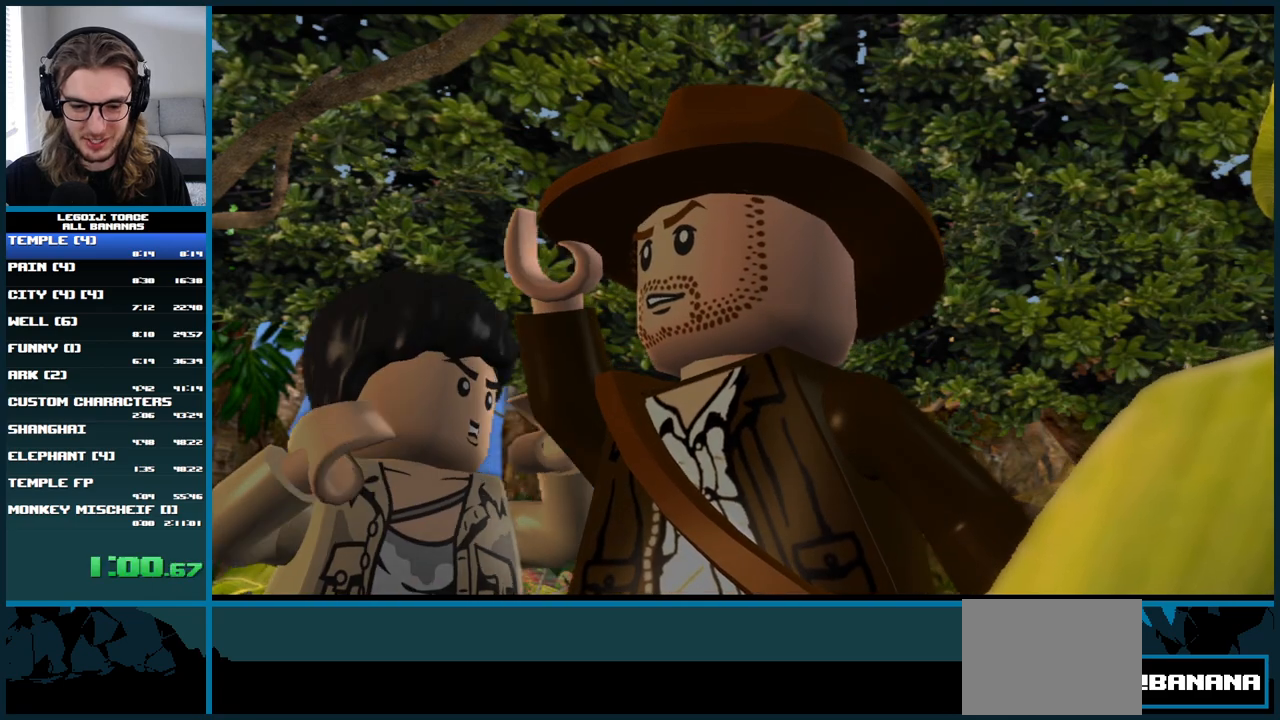
{"buttons": [], "left_stick": "up-right", "right_stick": "center", "button_events": []}
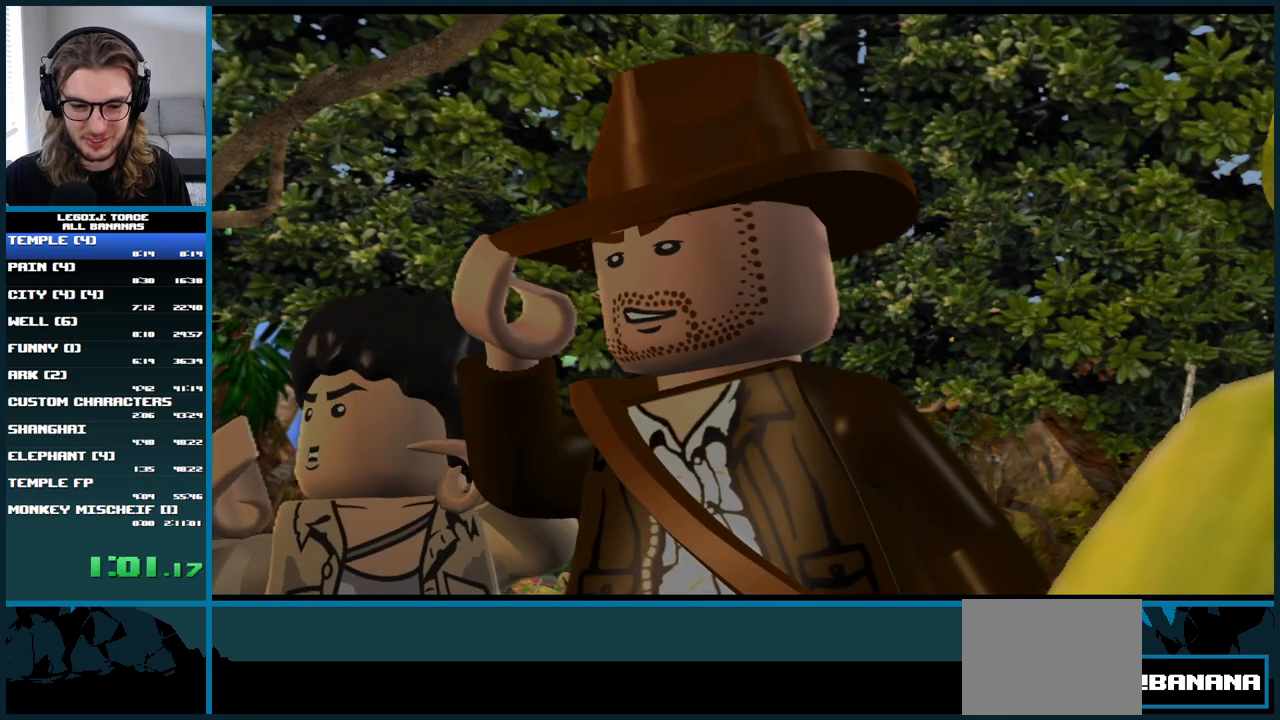
{"buttons": [], "left_stick": "up-right", "right_stick": "center", "button_events": []}
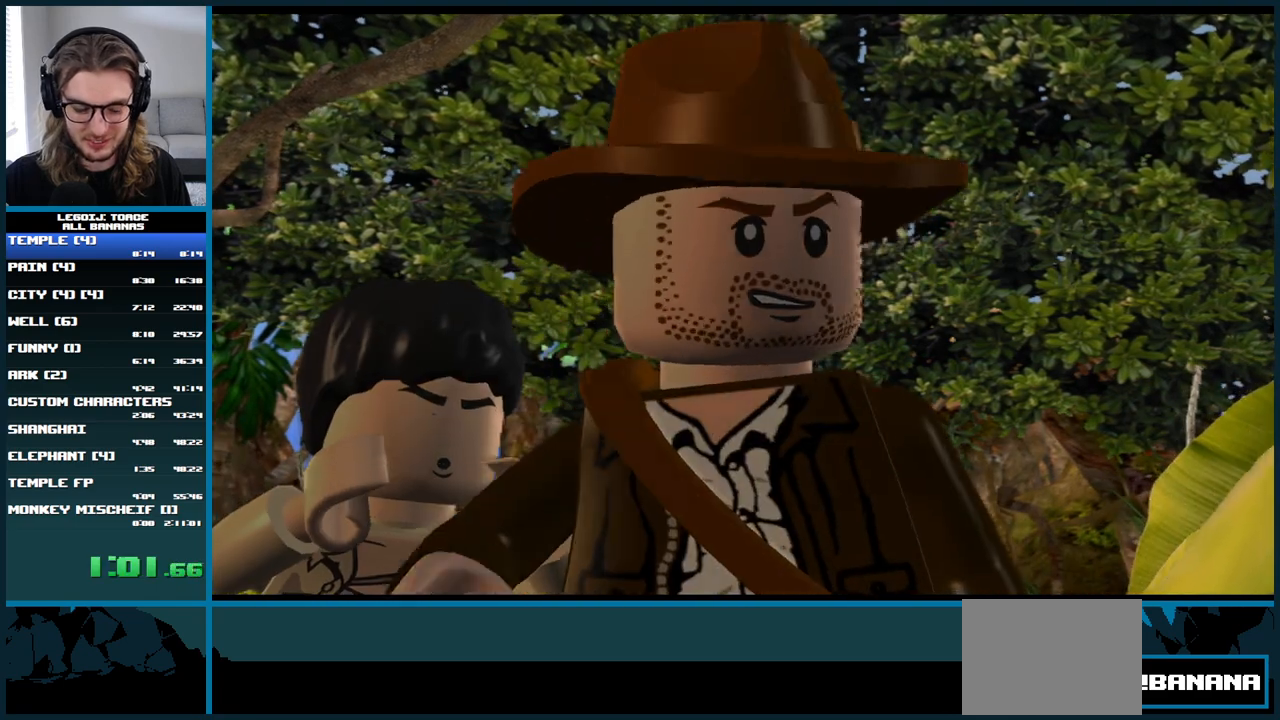
{"buttons": [], "left_stick": "center", "right_stick": "center", "button_events": []}
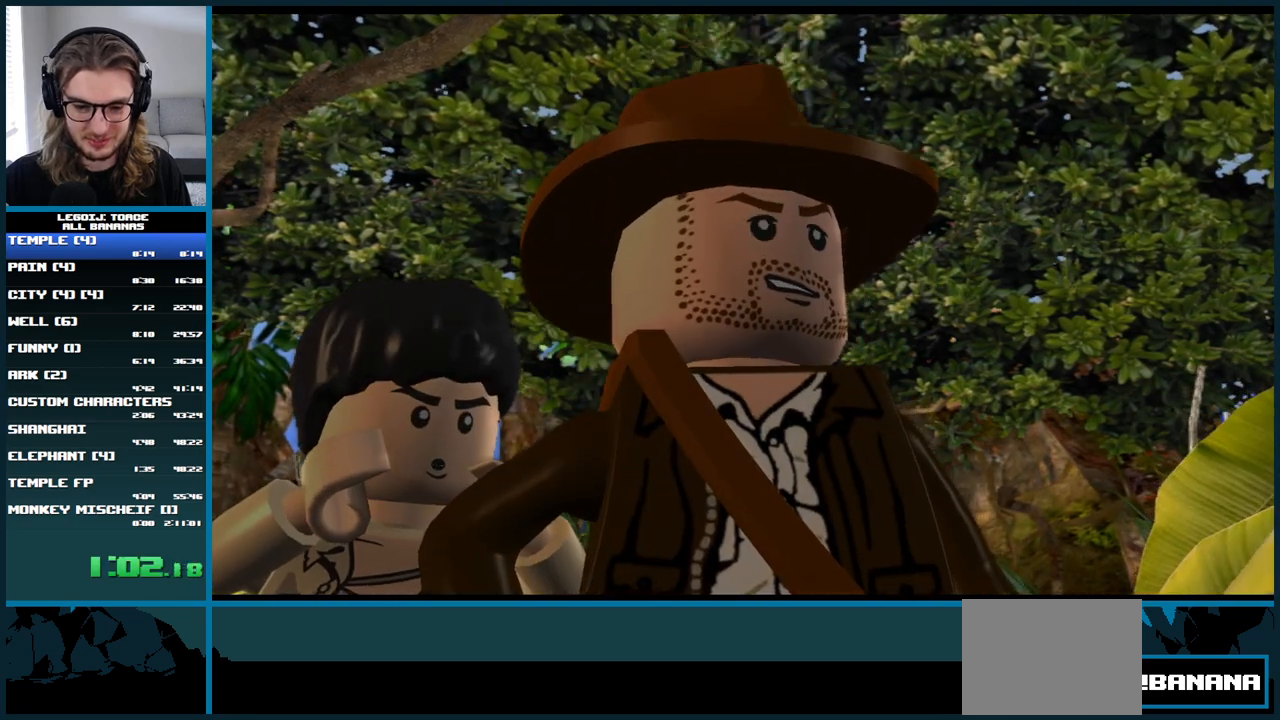
{"buttons": [], "left_stick": "center", "right_stick": "center", "button_events": []}
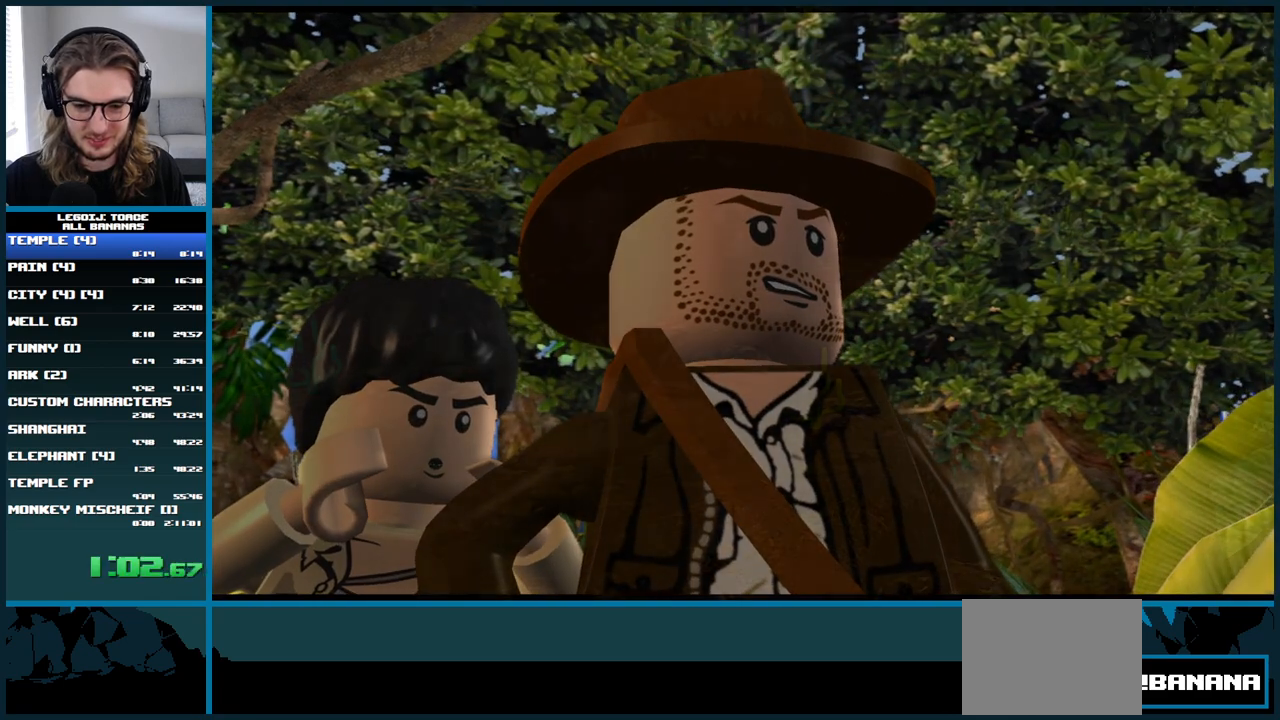
{"buttons": [], "left_stick": "center", "right_stick": "center", "button_events": []}
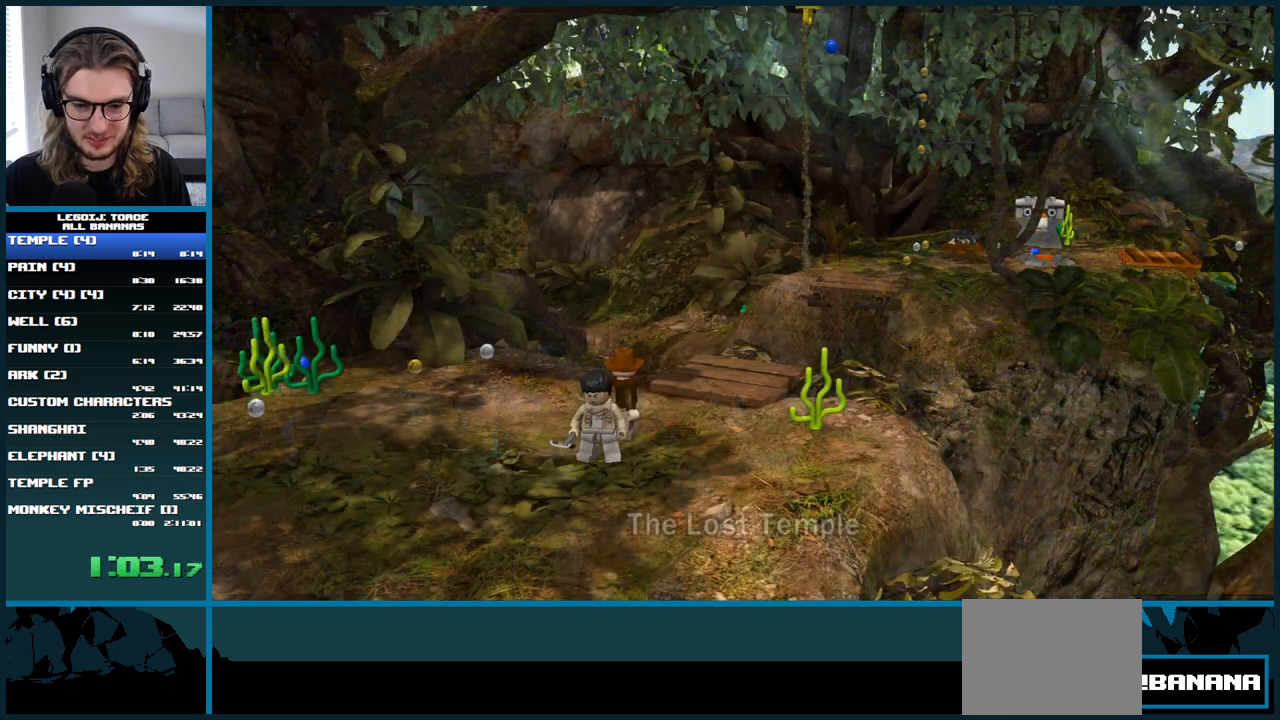
{"buttons": ["L1"], "left_stick": "up-right", "right_stick": "center", "button_events": [[317, "A", "down"], [483, "A", "up"], [483, "L1", "down"]]}
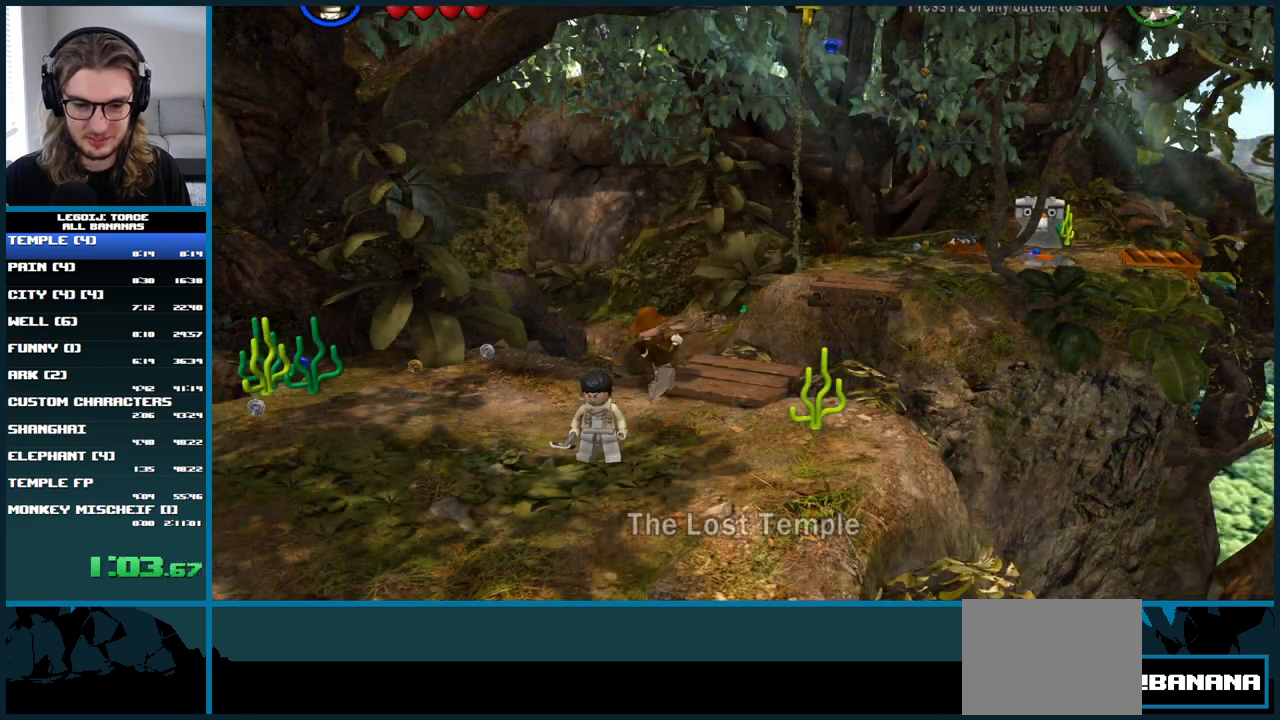
{"buttons": ["L1"], "left_stick": "up", "right_stick": "center", "button_events": [[100, "L1", "up"], [317, "L1", "down"]]}
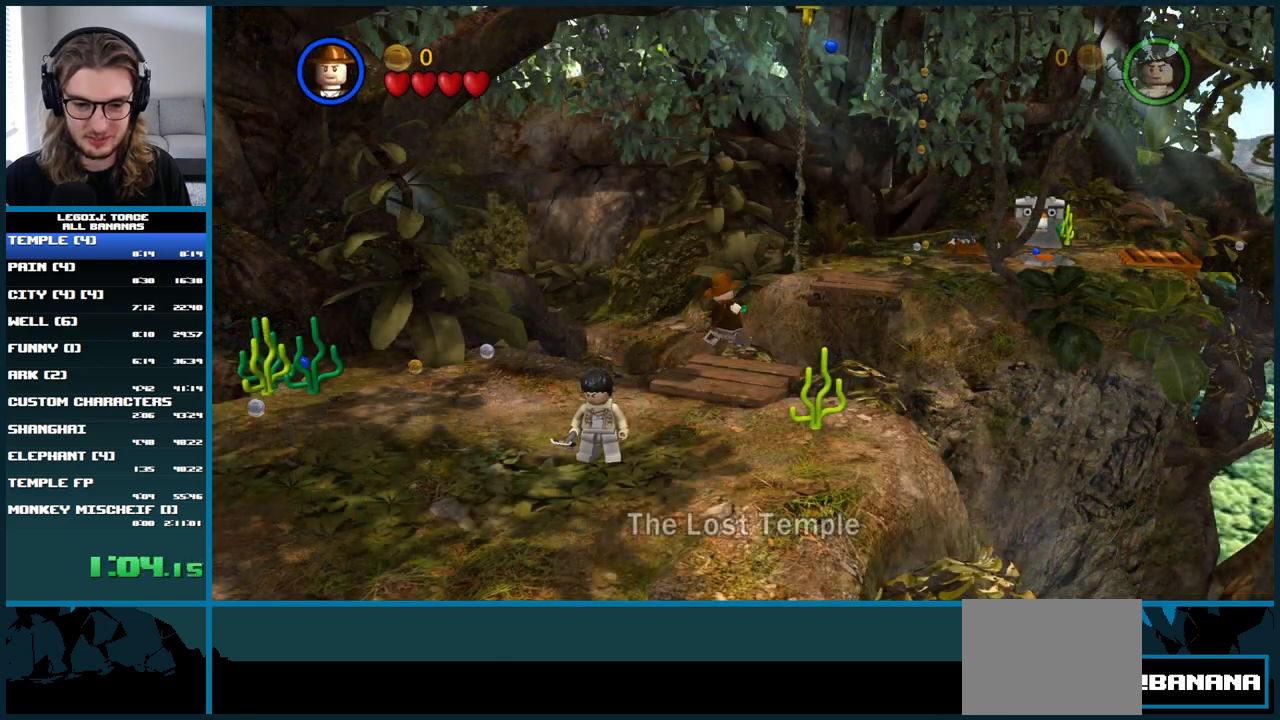
{"buttons": [], "left_stick": "center", "right_stick": "center", "button_events": [[50, "L1", "up"]]}
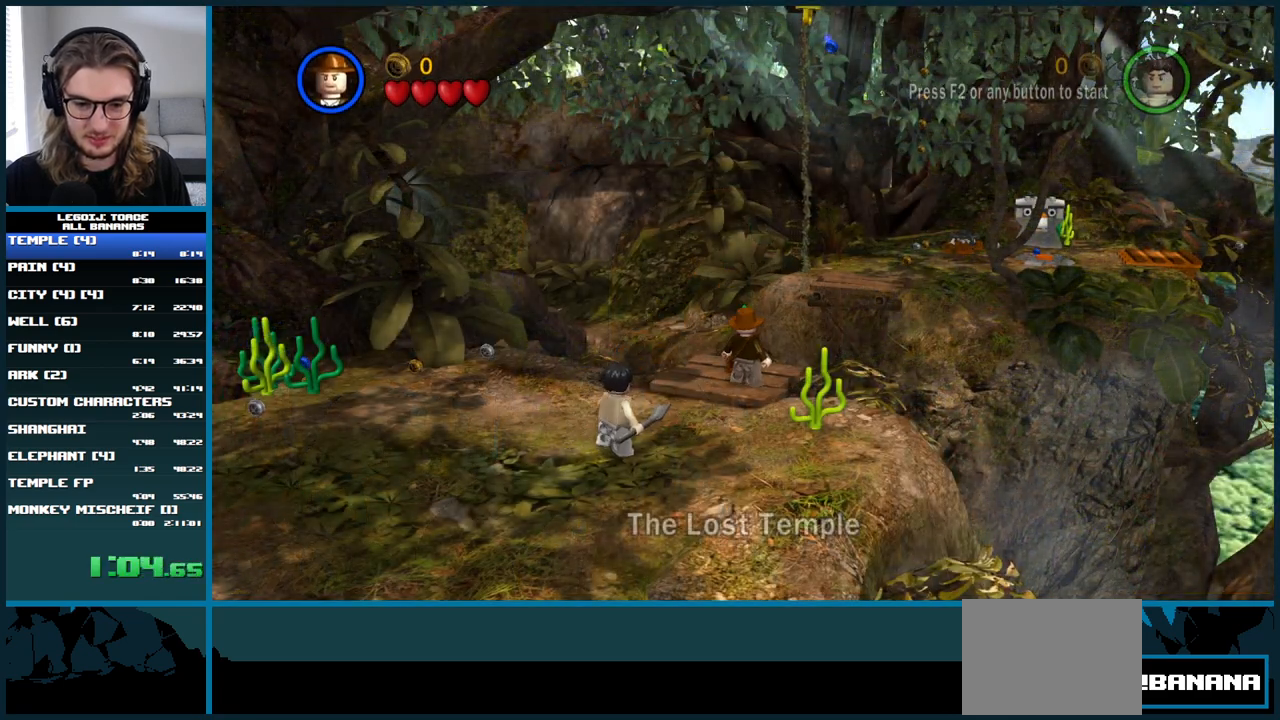
{"buttons": [], "left_stick": "center", "right_stick": "center", "button_events": []}
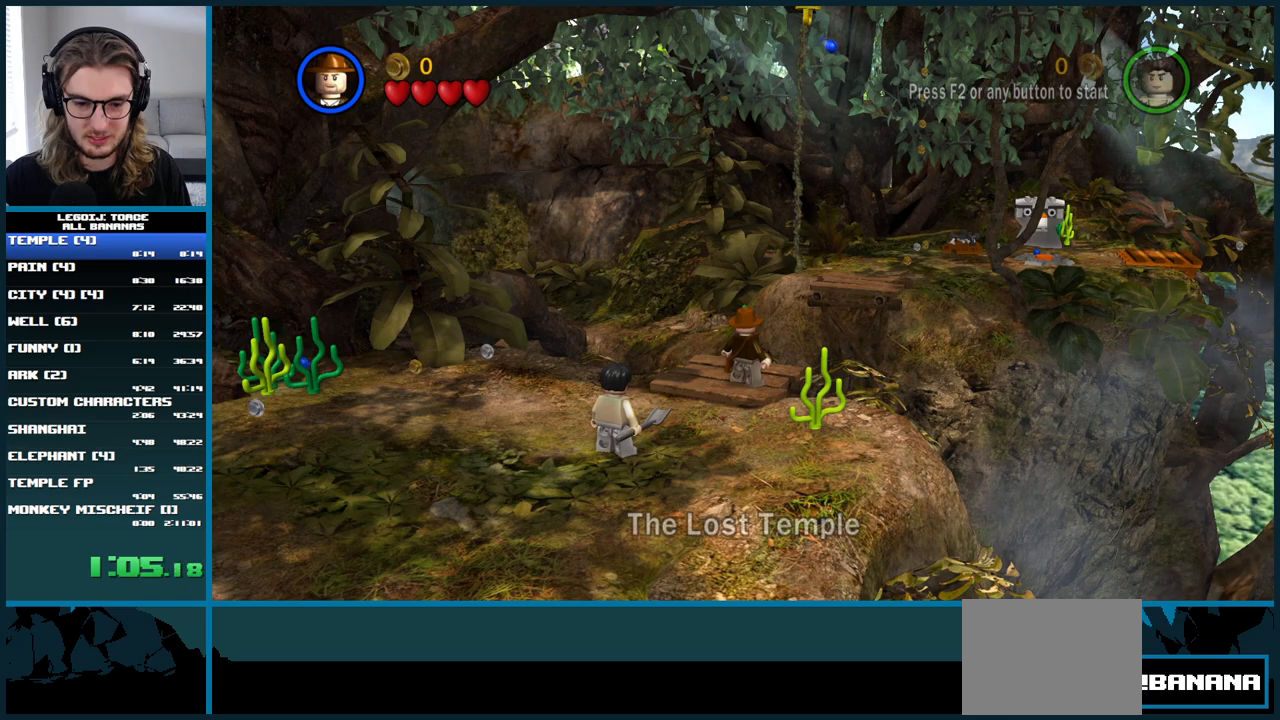
{"buttons": [], "left_stick": "center", "right_stick": "center", "button_events": []}
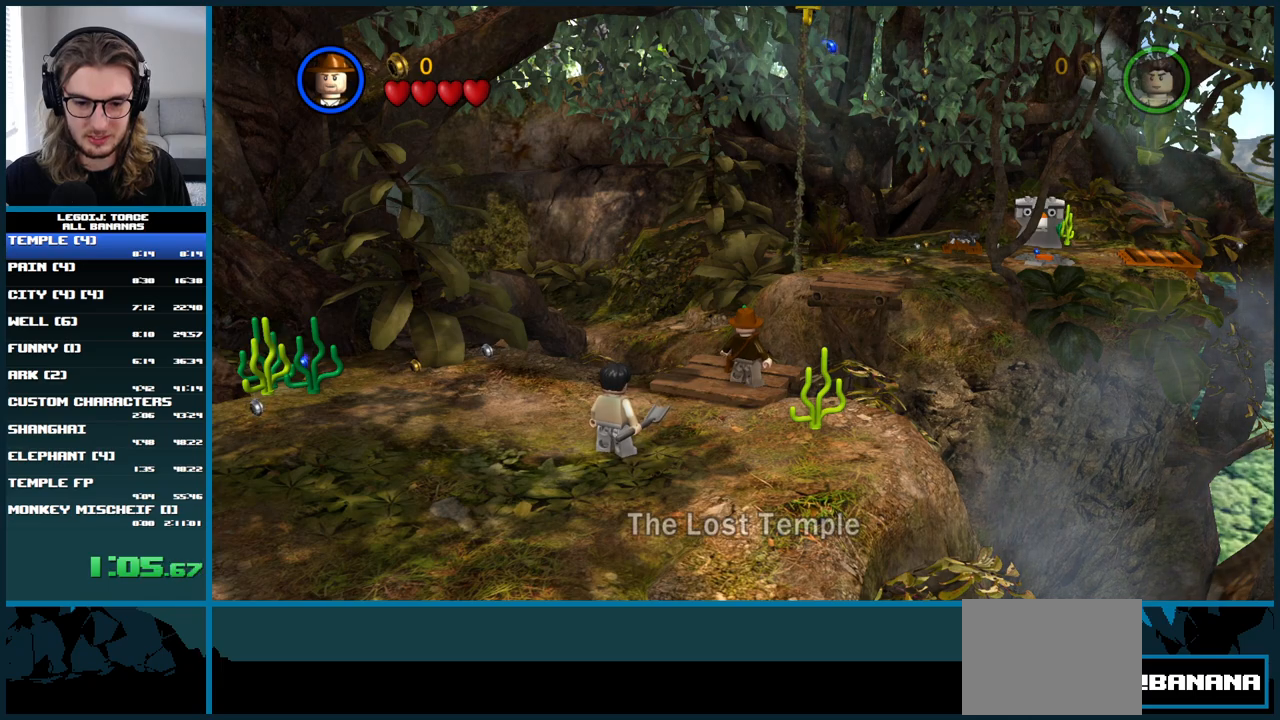
{"buttons": [], "left_stick": "center", "right_stick": "center", "button_events": [[100, "L1", "down"], [150, "L1", "up"], [333, "L1", "down"], [483, "L1", "up"]]}
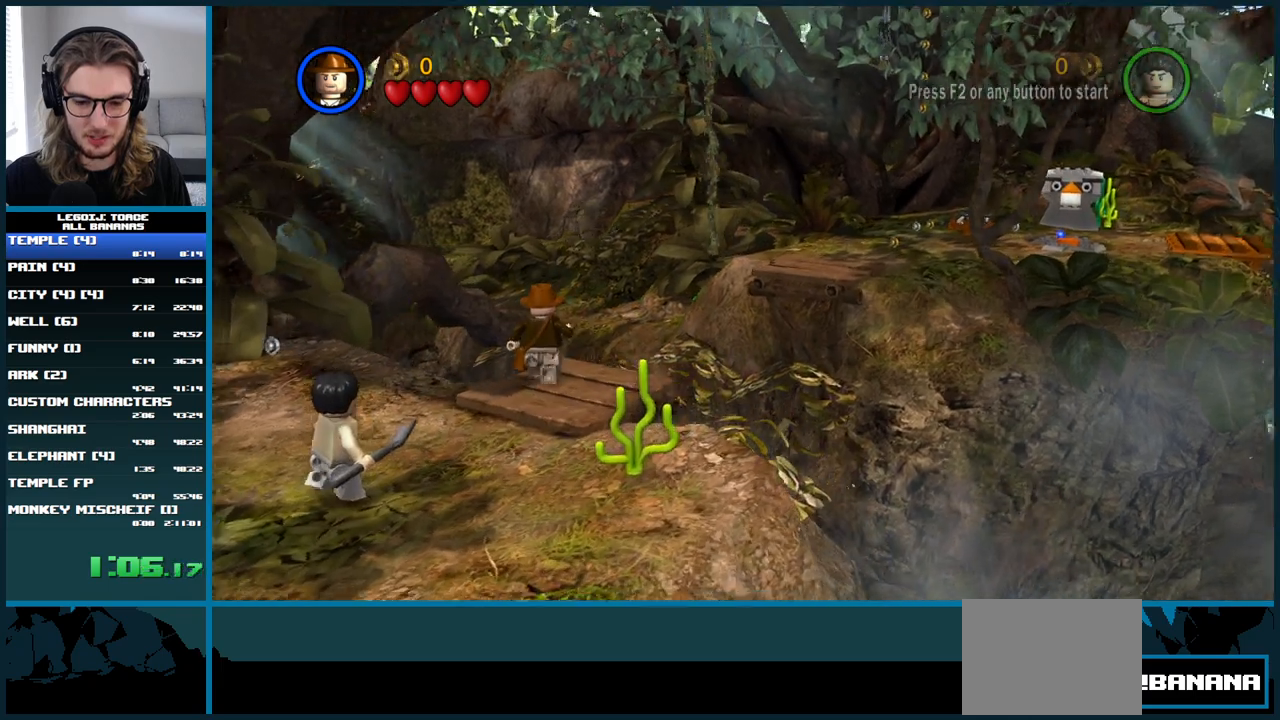
{"buttons": [], "left_stick": "right", "right_stick": "center", "button_events": []}
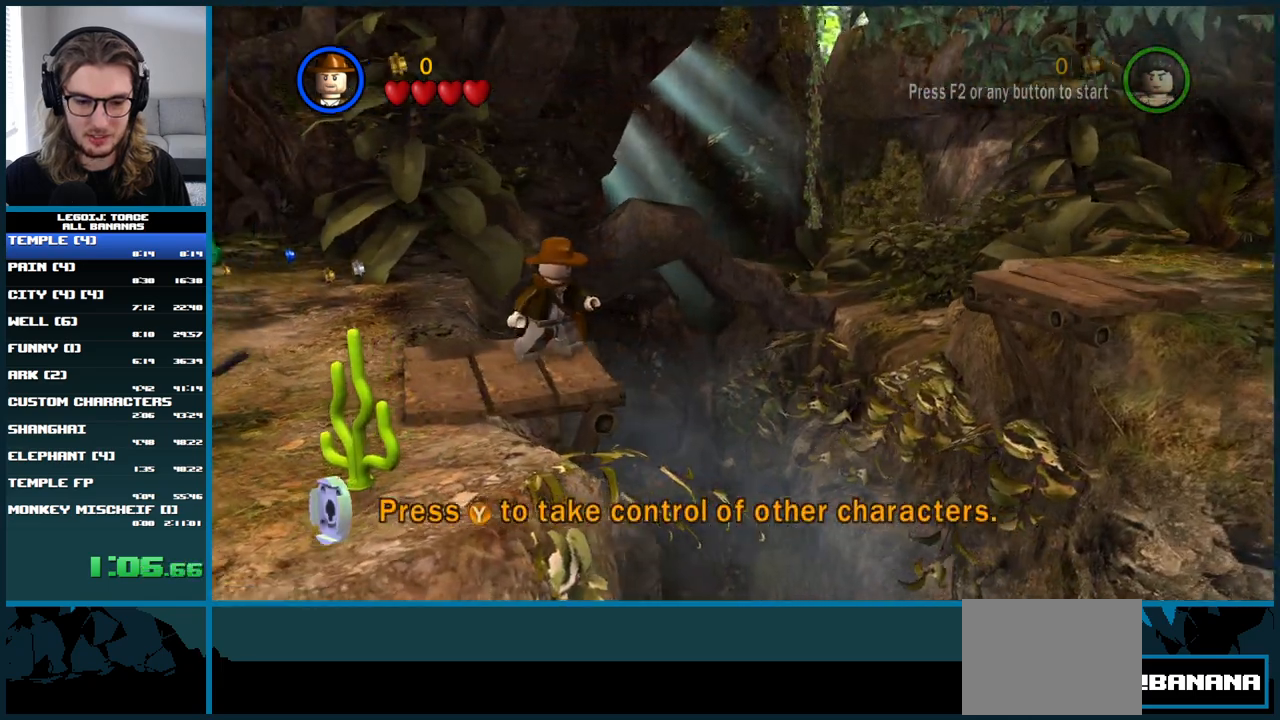
{"buttons": ["A"], "left_stick": "right", "right_stick": "center", "button_events": [[117, "A", "down"]]}
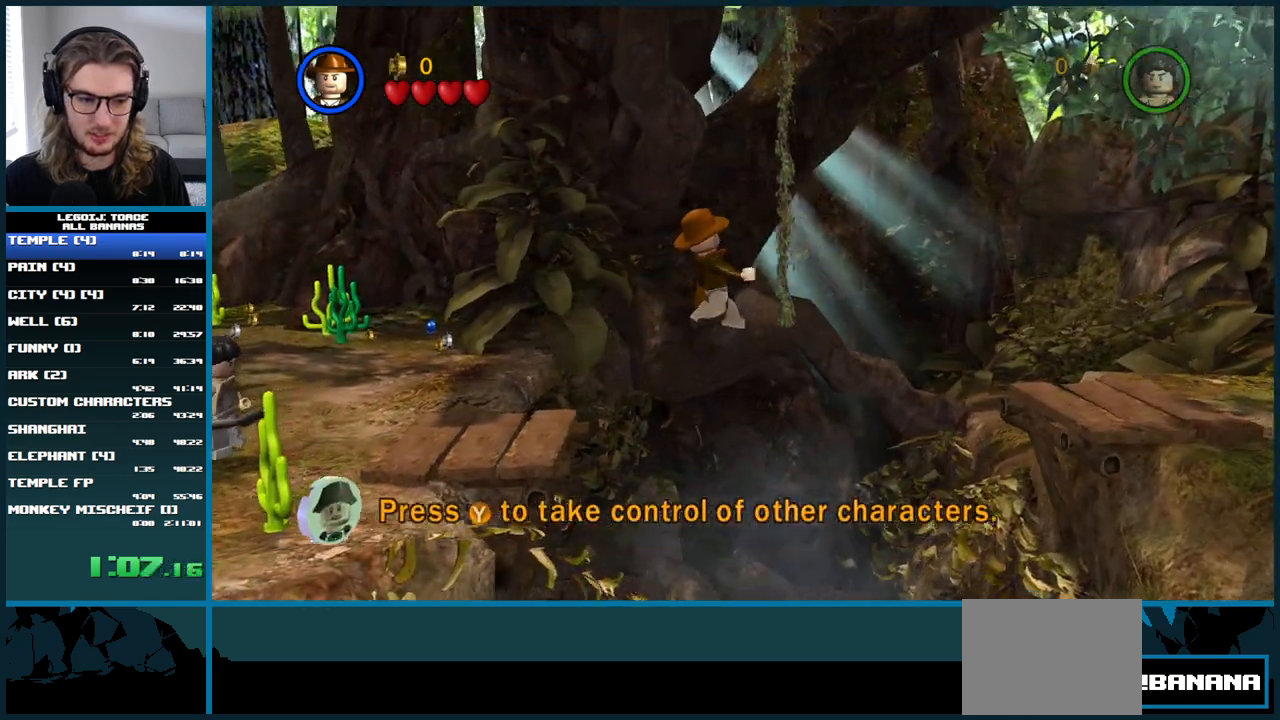
{"buttons": ["A"], "left_stick": "right", "right_stick": "center", "button_events": [[100, "A", "up"], [400, "A", "down"]]}
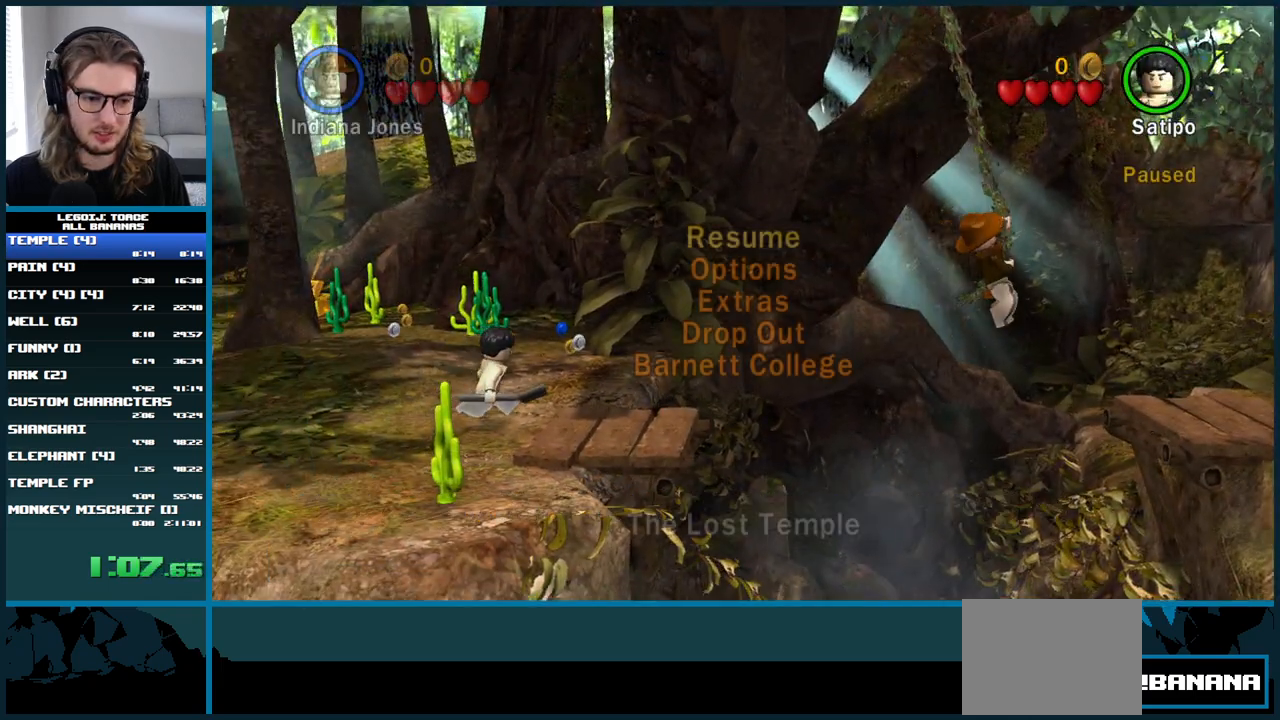
{"buttons": [], "left_stick": "right", "right_stick": "center", "button_events": [[317, "A", "up"]]}
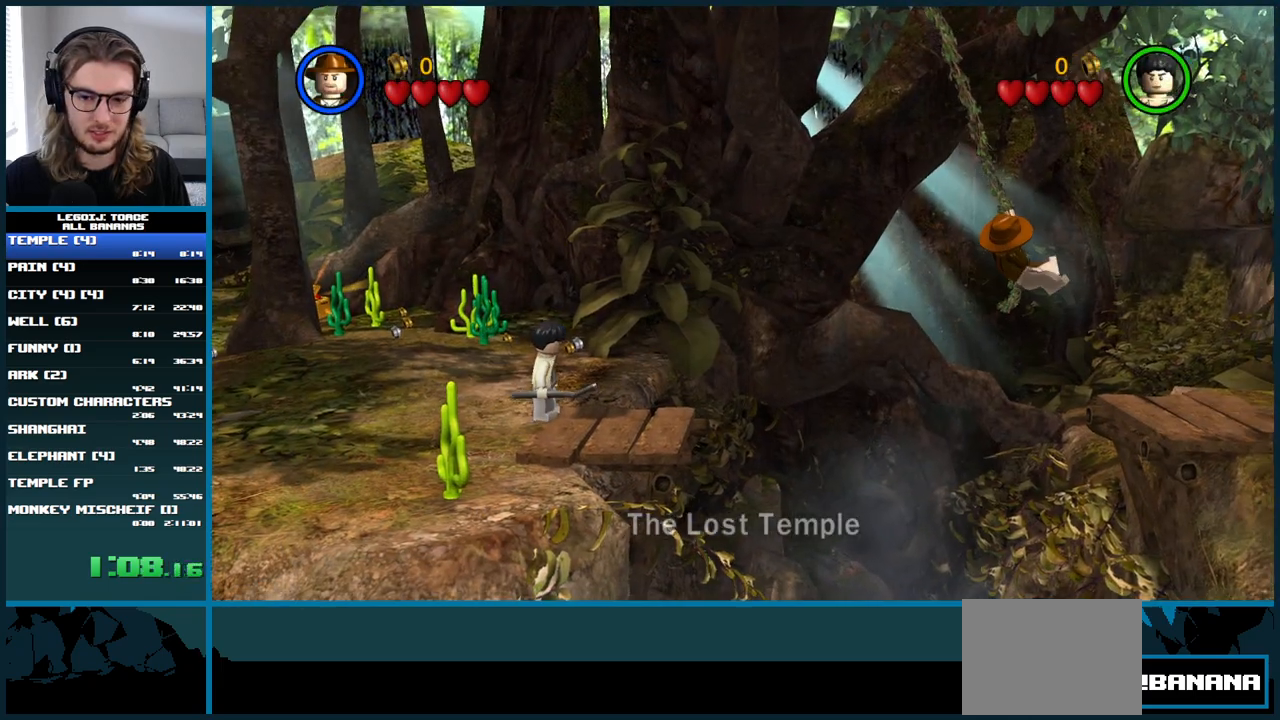
{"buttons": ["A"], "left_stick": "right", "right_stick": "center", "button_events": [[83, "A", "down"]]}
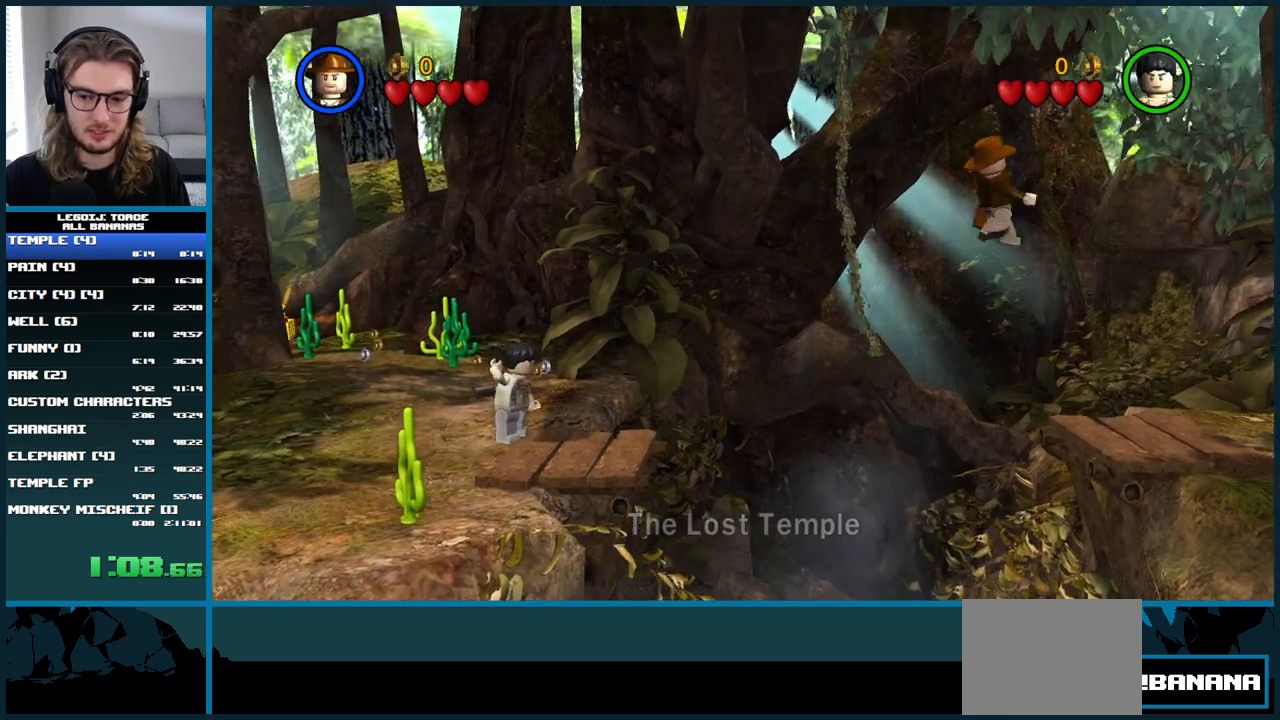
{"buttons": [], "left_stick": "right", "right_stick": "center", "button_events": [[250, "A", "up"]]}
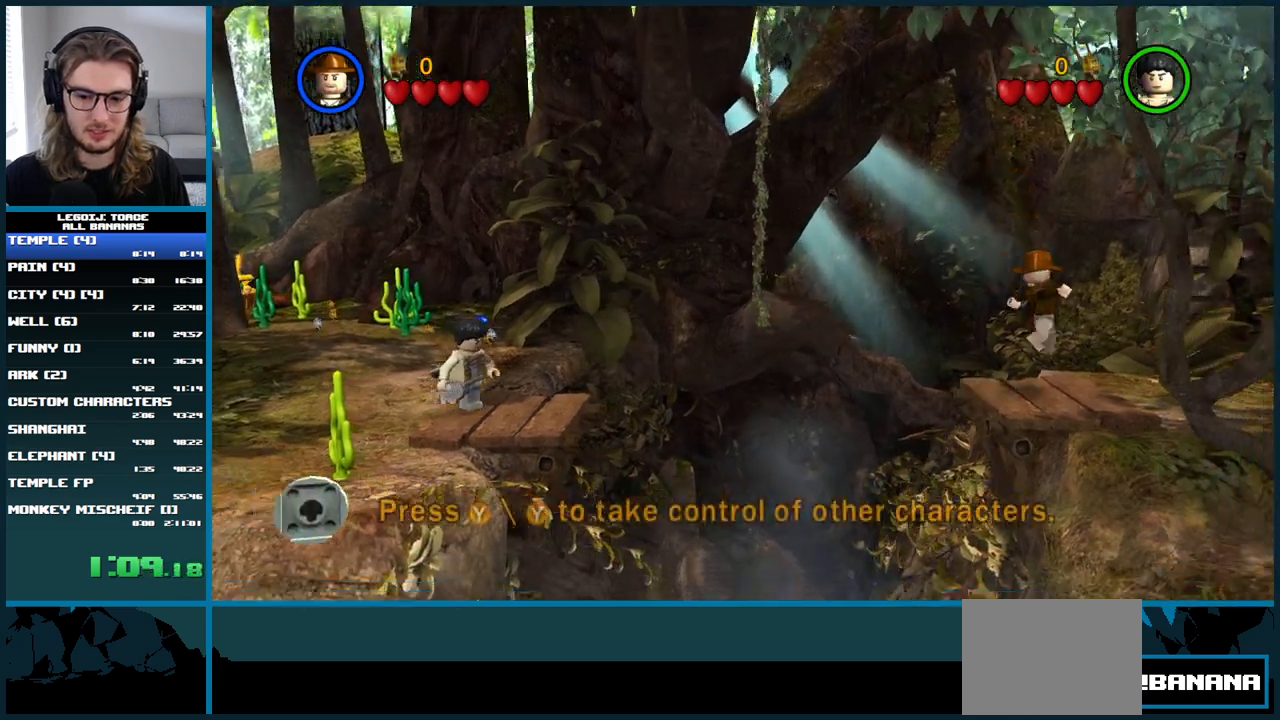
{"buttons": [], "left_stick": "center", "right_stick": "center", "button_events": []}
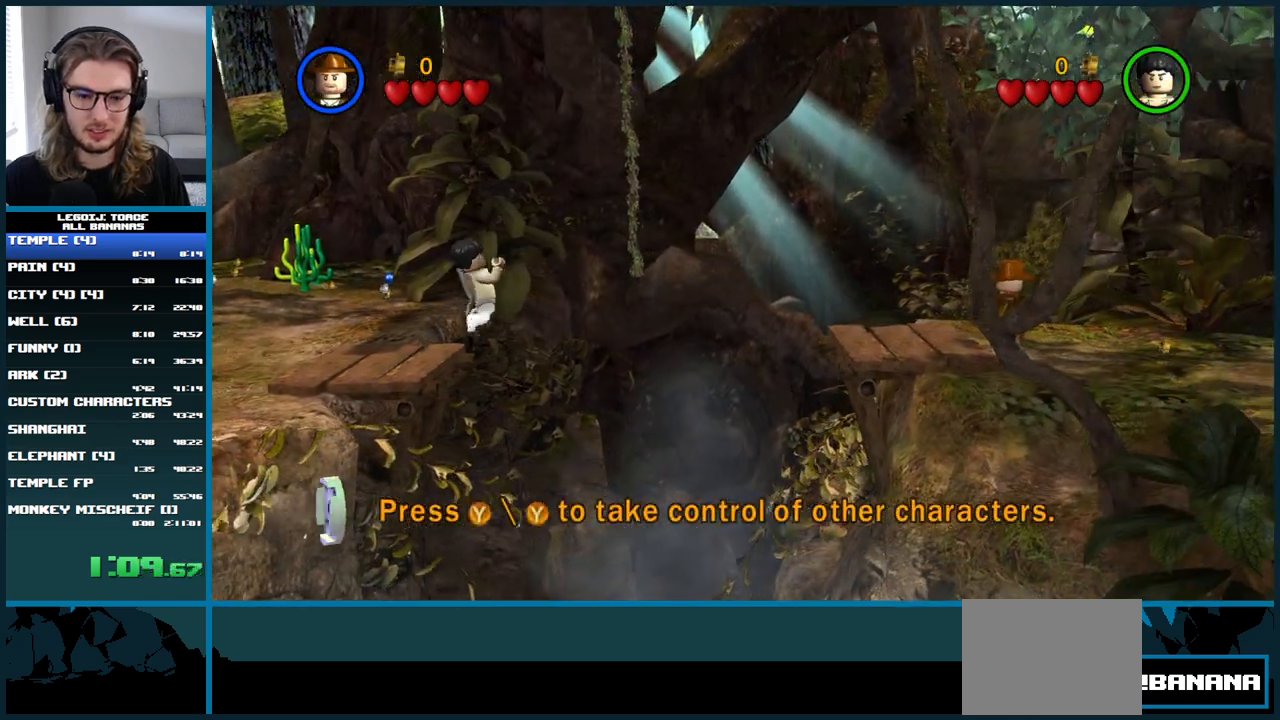
{"buttons": [], "left_stick": "down-right", "right_stick": "center", "button_events": []}
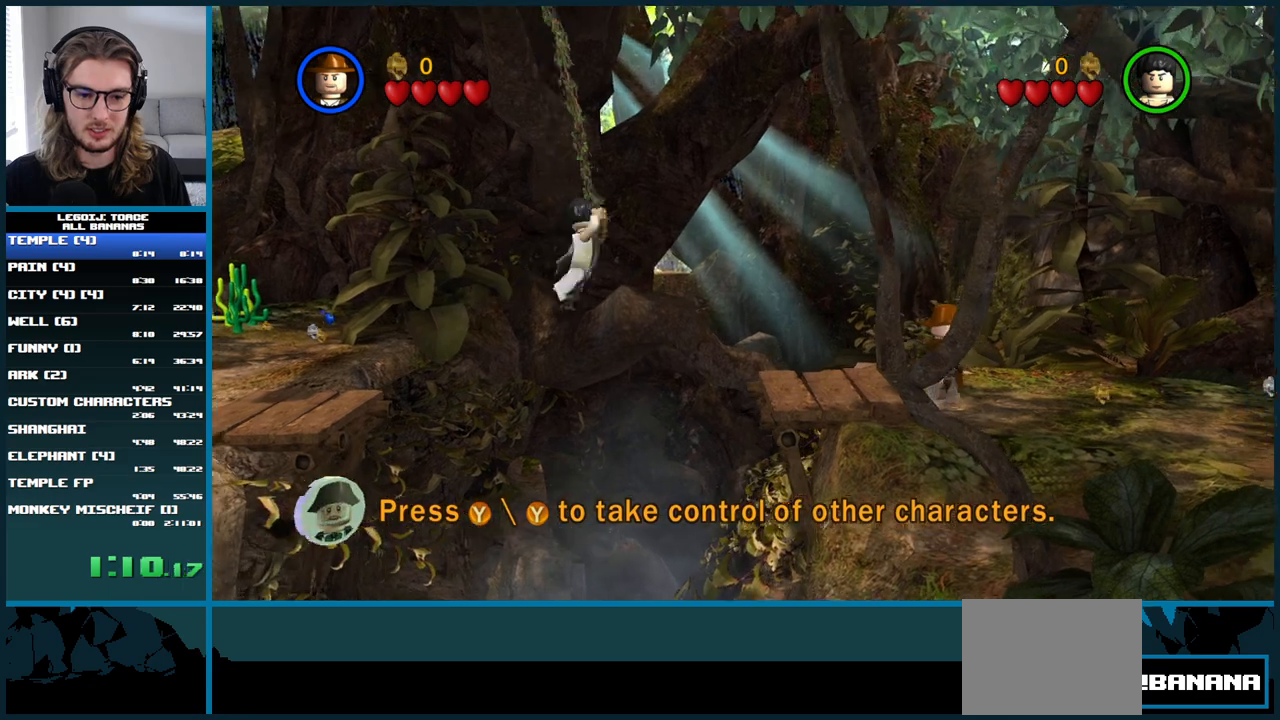
{"buttons": ["A"], "left_stick": "down-right", "right_stick": "center", "button_events": [[100, "A", "down"]]}